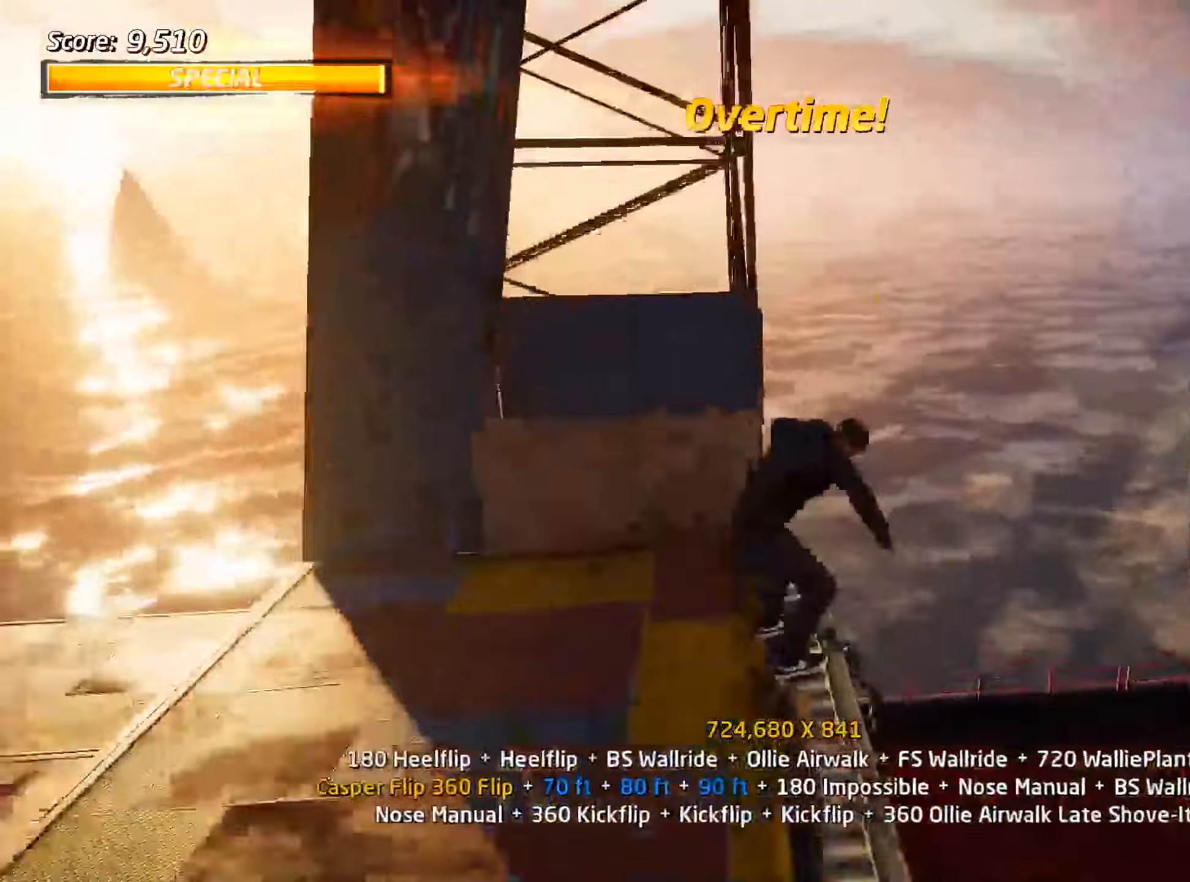
Gameplay with keyboard; each line is a JSON object with the keys held at the frame after it. "events" lists presses ("down") and releases ("up") of ".", "/", "0", "1", "2", "3", "4", "5", "6", "7", "8", "9", "a", "alt_l", "alt_r", "b", "backslash", "backspace", "c", "caps_lock", "comma", "ctrl_l", "ctrl_r", "d", "down", "e", "equals", "f", "g", "h", "i", "j", "k", "l", "lbracket", "left", "m", "minus", "n", "o", "p", "q", "quote", "r", "rbracket", "return", "right", "s", "semicolon", "shift_l", "shift_r", "space", "super", "t", "tab", "tilde", "u", "up", "v", "w", "x", "y" and "z" between this image and that frame as [ms after this image, input, new state], when the widget could be followed in between. No other keys are recorded. Mouse input is not recorded.
{"keys": ["a", "ctrl_l", "s"], "events": [[433, "a", "down"], [433, "s", "down"]]}
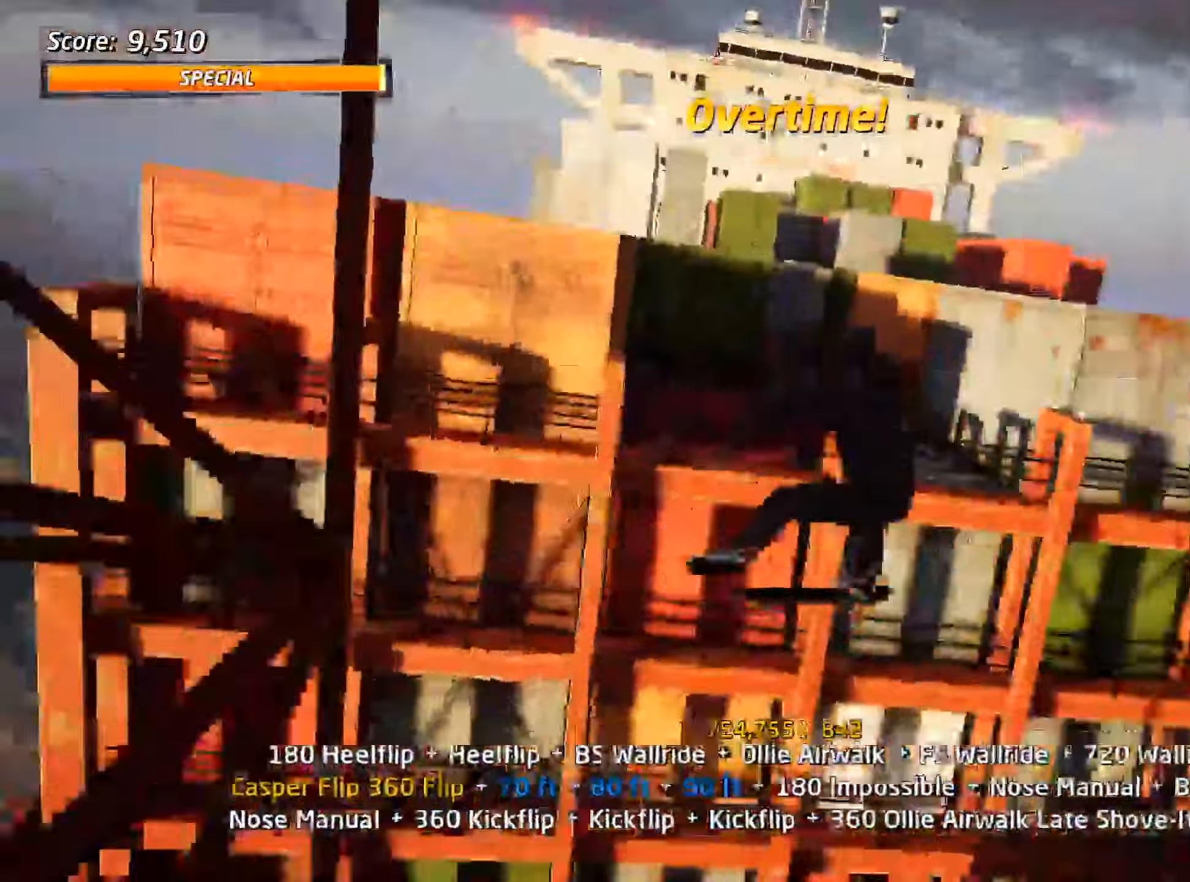
{"keys": ["ctrl_l", "w"], "events": [[67, "a", "up"], [67, "s", "up"], [300, "w", "down"], [350, "w", "up"], [400, "w", "down"]]}
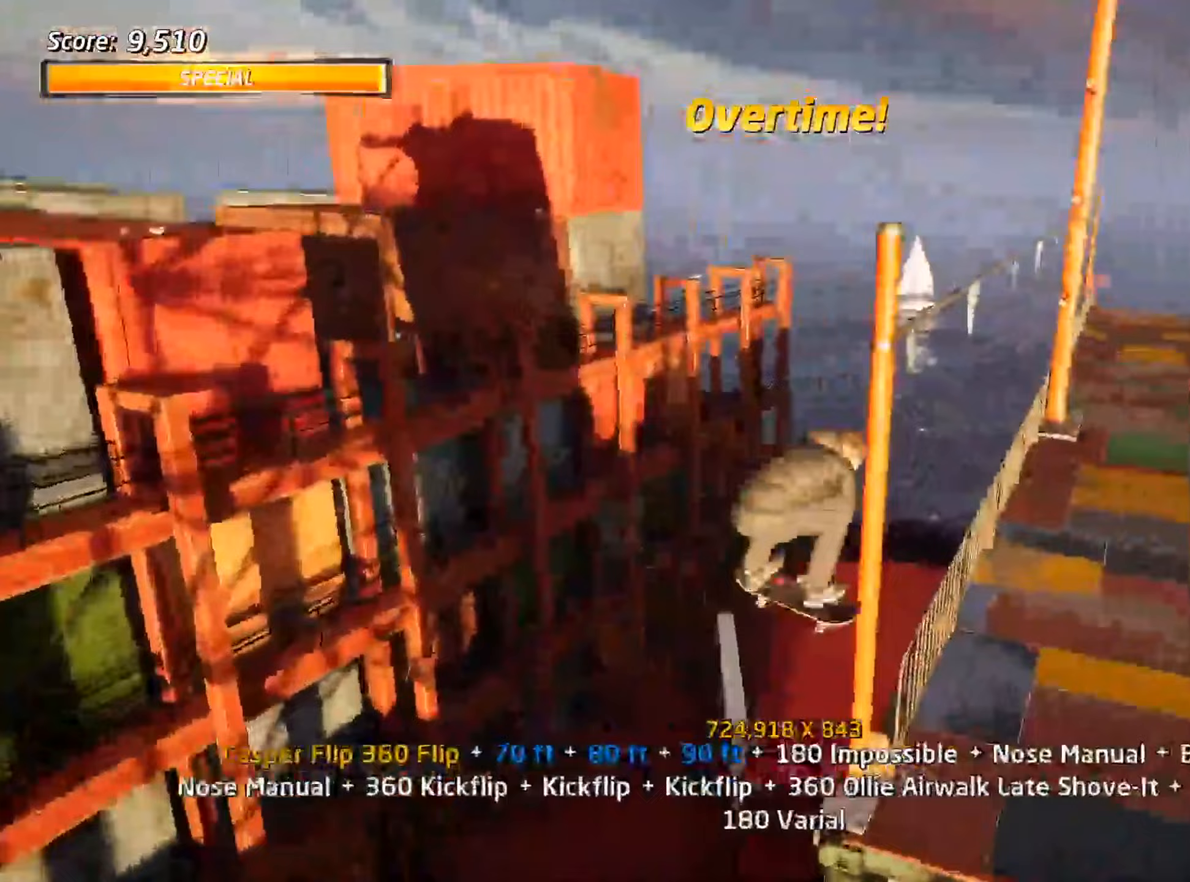
{"keys": ["ctrl_l"], "events": [[33, "w", "up"], [267, "d", "down"], [317, "d", "up"], [450, "w", "down"], [483, "w", "up"]]}
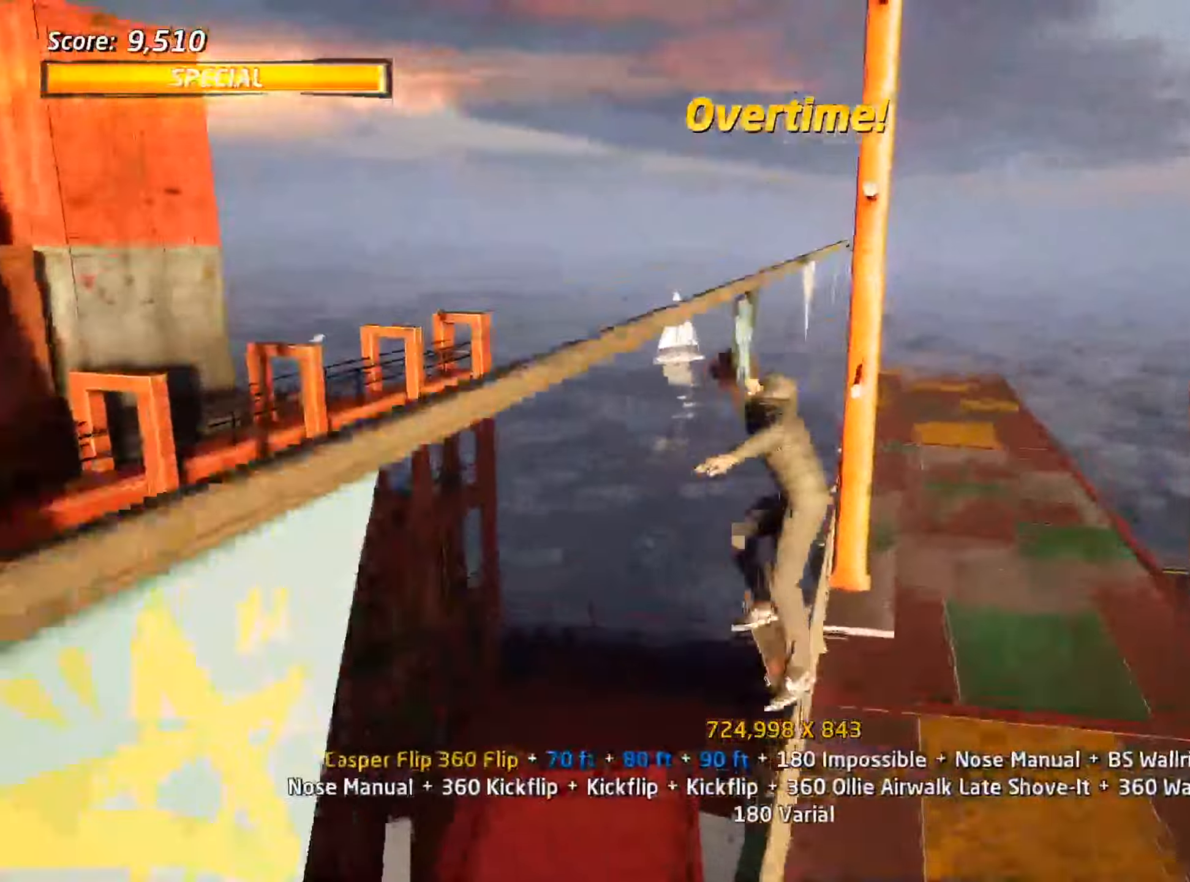
{"keys": ["ctrl_l"], "events": [[33, "w", "down"], [133, "w", "up"]]}
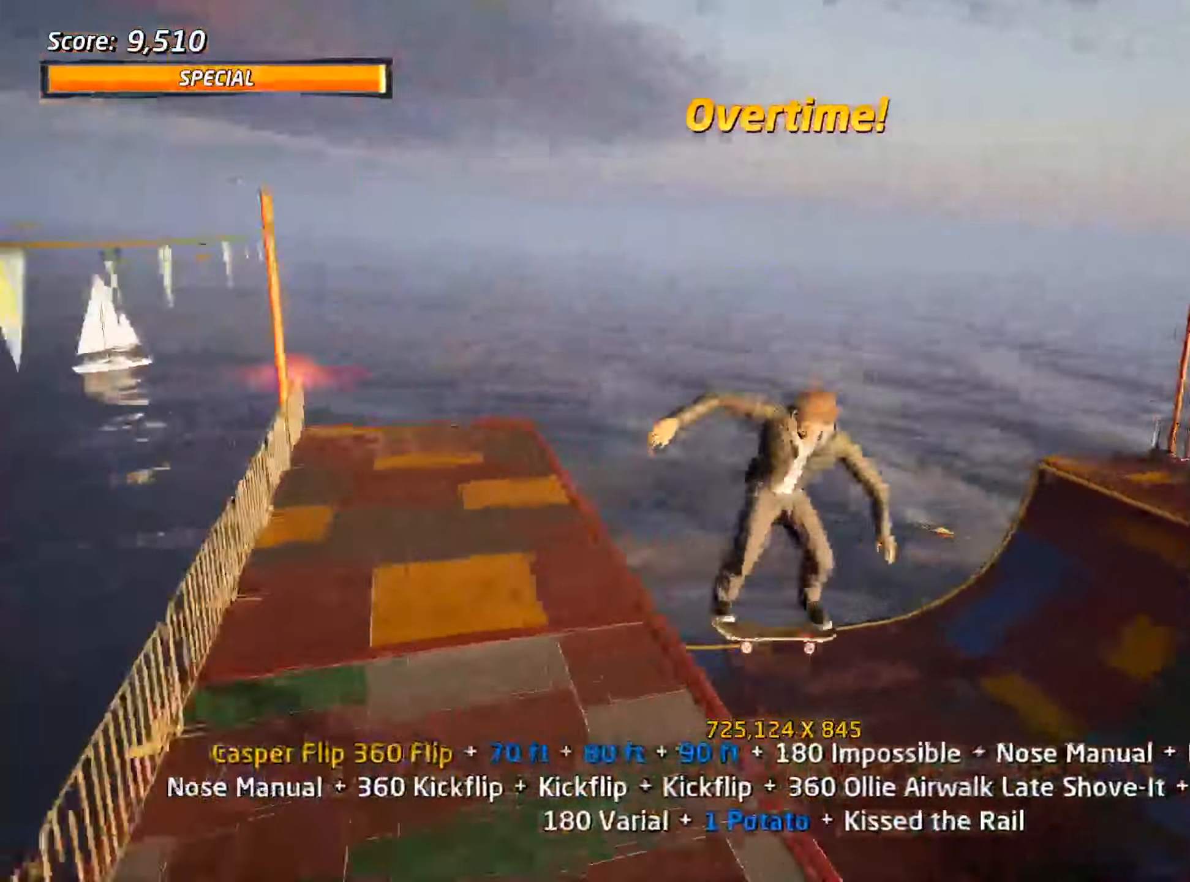
{"keys": ["ctrl_l"], "events": [[317, "w", "down"], [467, "w", "up"]]}
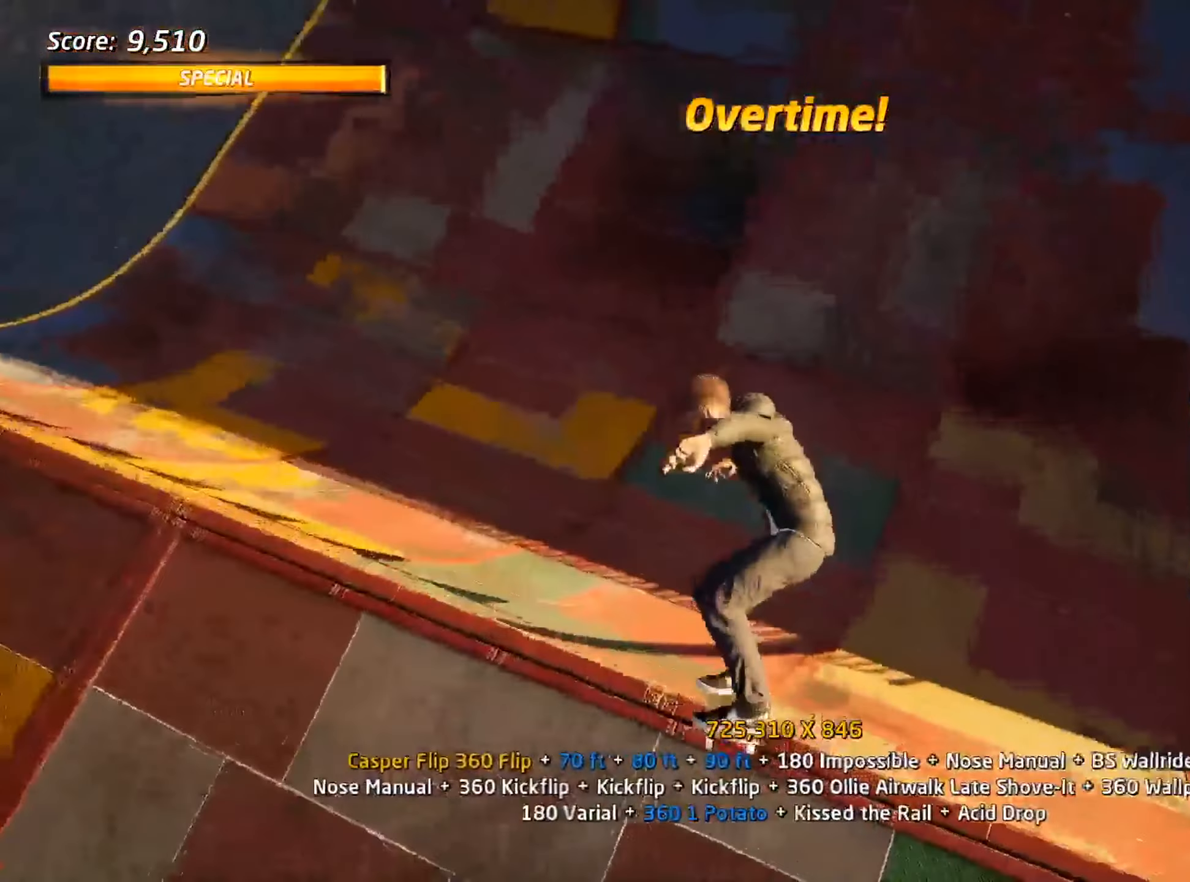
{"keys": ["ctrl_l", "d"], "events": [[100, "d", "down"]]}
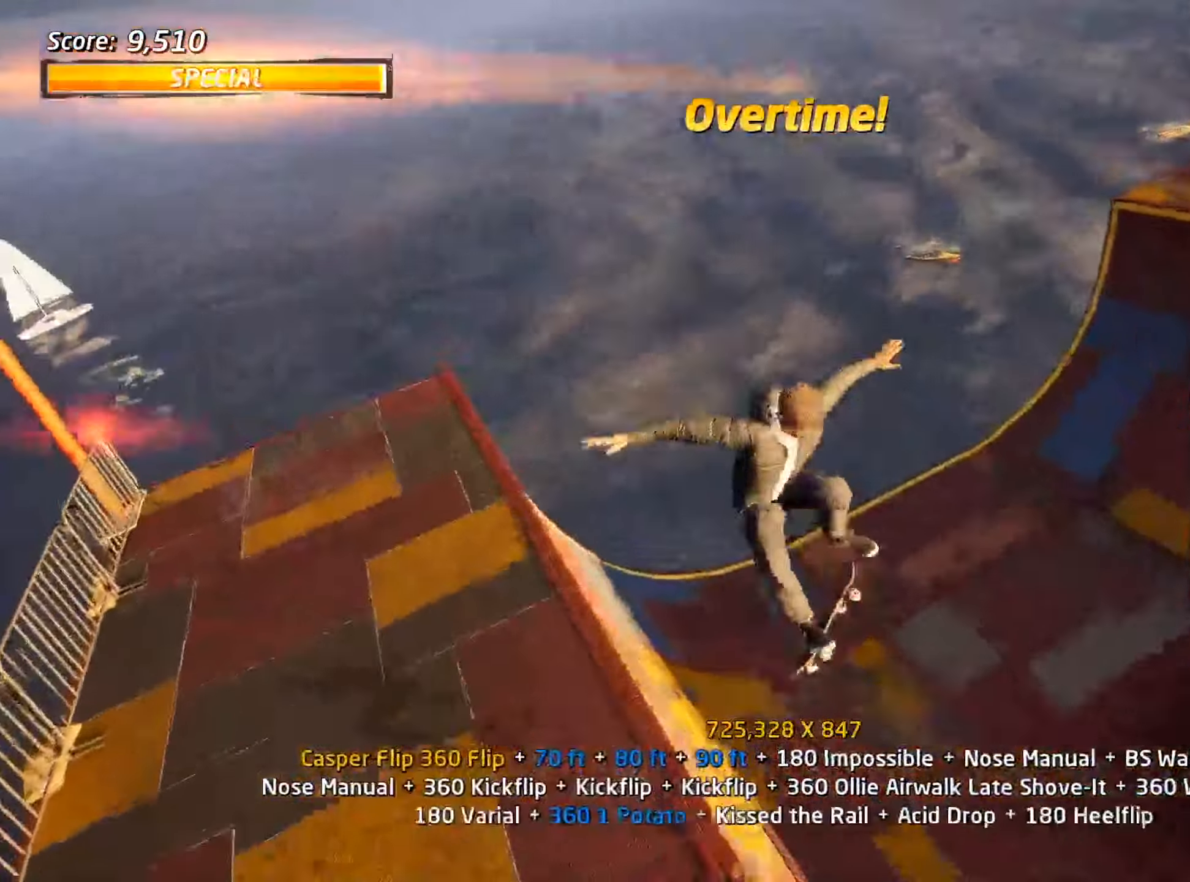
{"keys": [], "events": [[200, "d", "up"], [433, "ctrl_l", "up"]]}
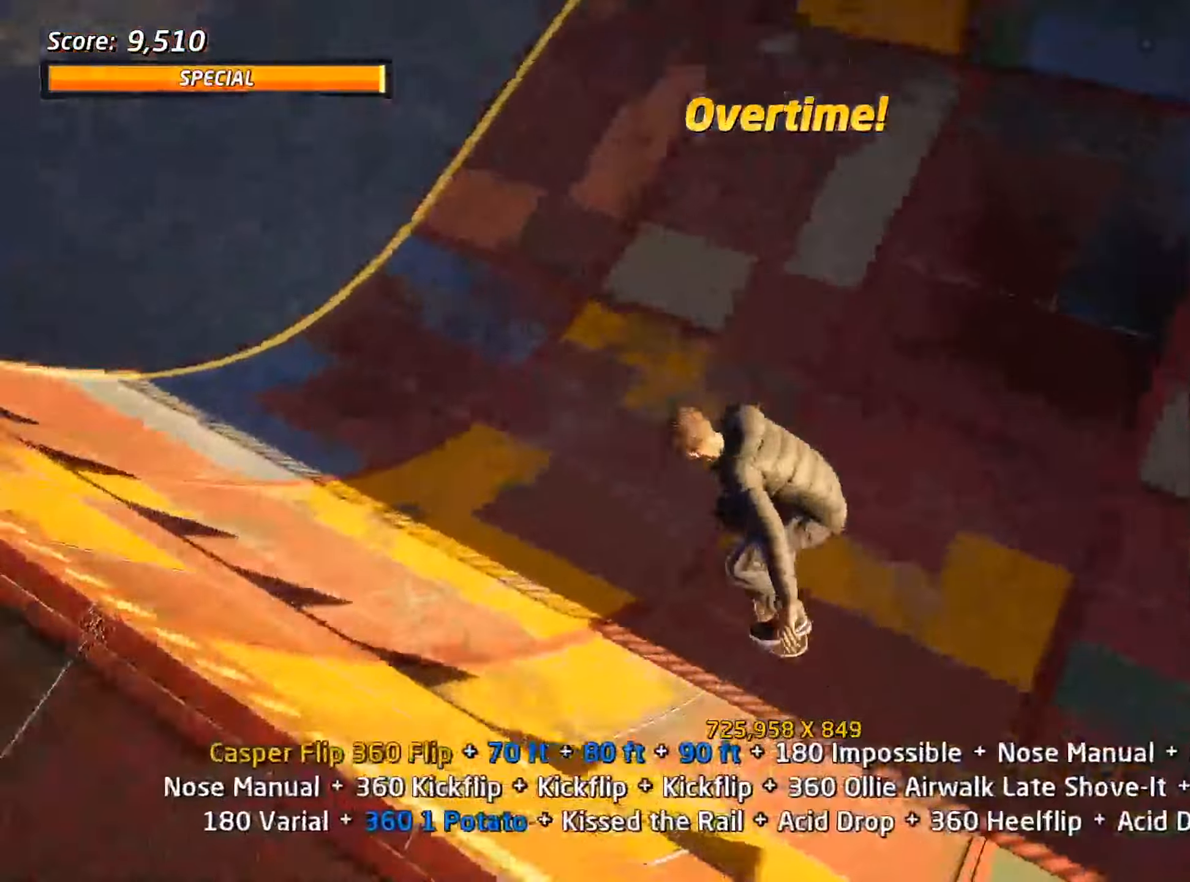
{"keys": ["d"], "events": [[217, "d", "down"], [350, "d", "up"], [483, "d", "down"]]}
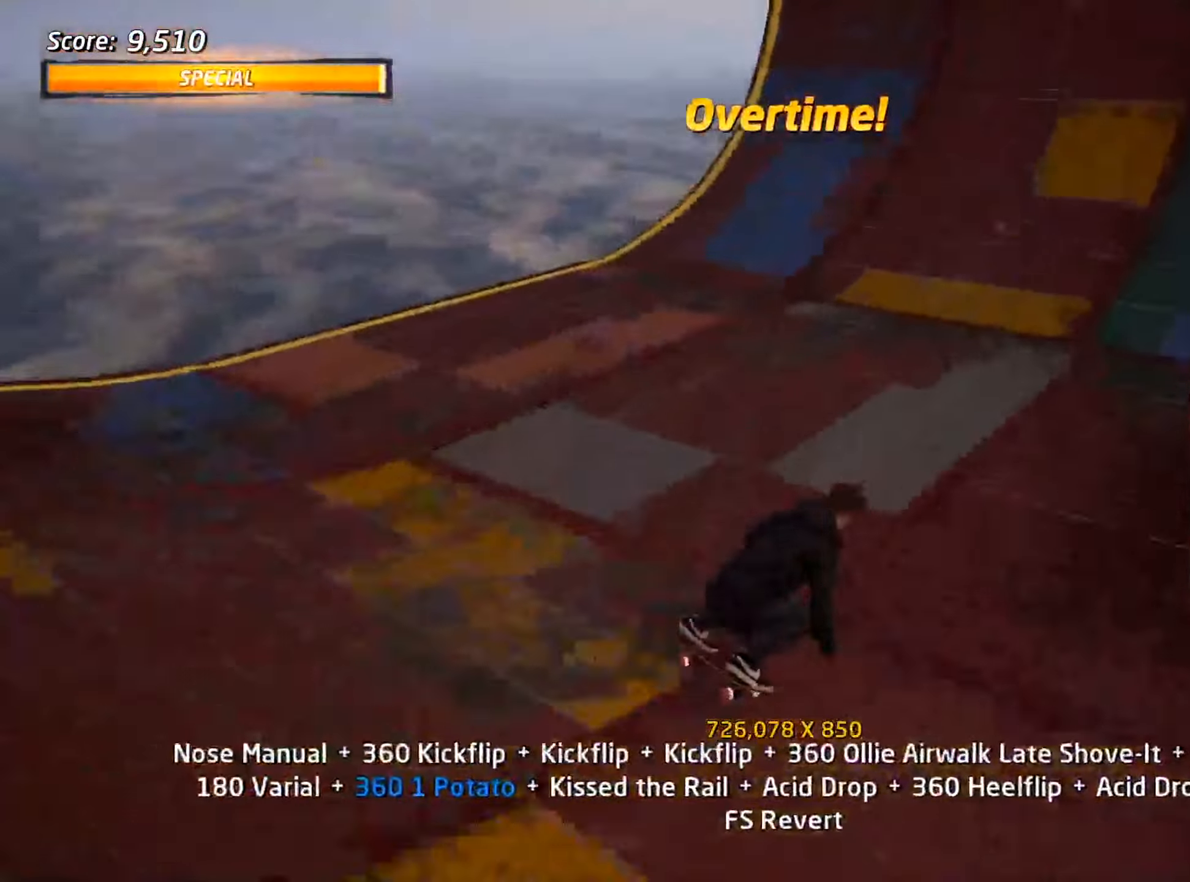
{"keys": ["d"], "events": [[117, "d", "up"], [317, "s", "down"], [350, "s", "up"], [400, "w", "down"], [500, "d", "down"], [500, "w", "up"]]}
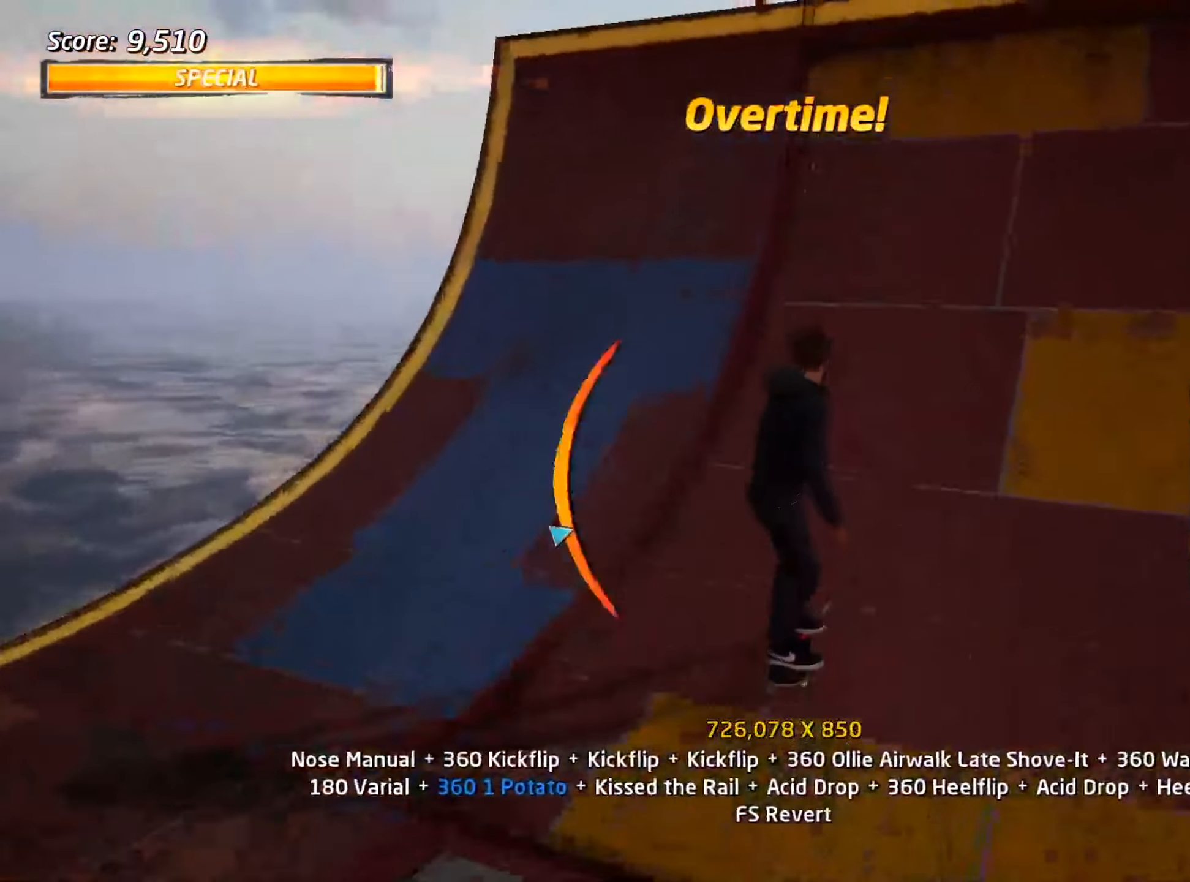
{"keys": ["ctrl_l", "d", "s"], "events": [[133, "d", "up"], [183, "s", "down"], [217, "s", "up"], [267, "d", "down"], [317, "ctrl_l", "down"], [367, "s", "down"]]}
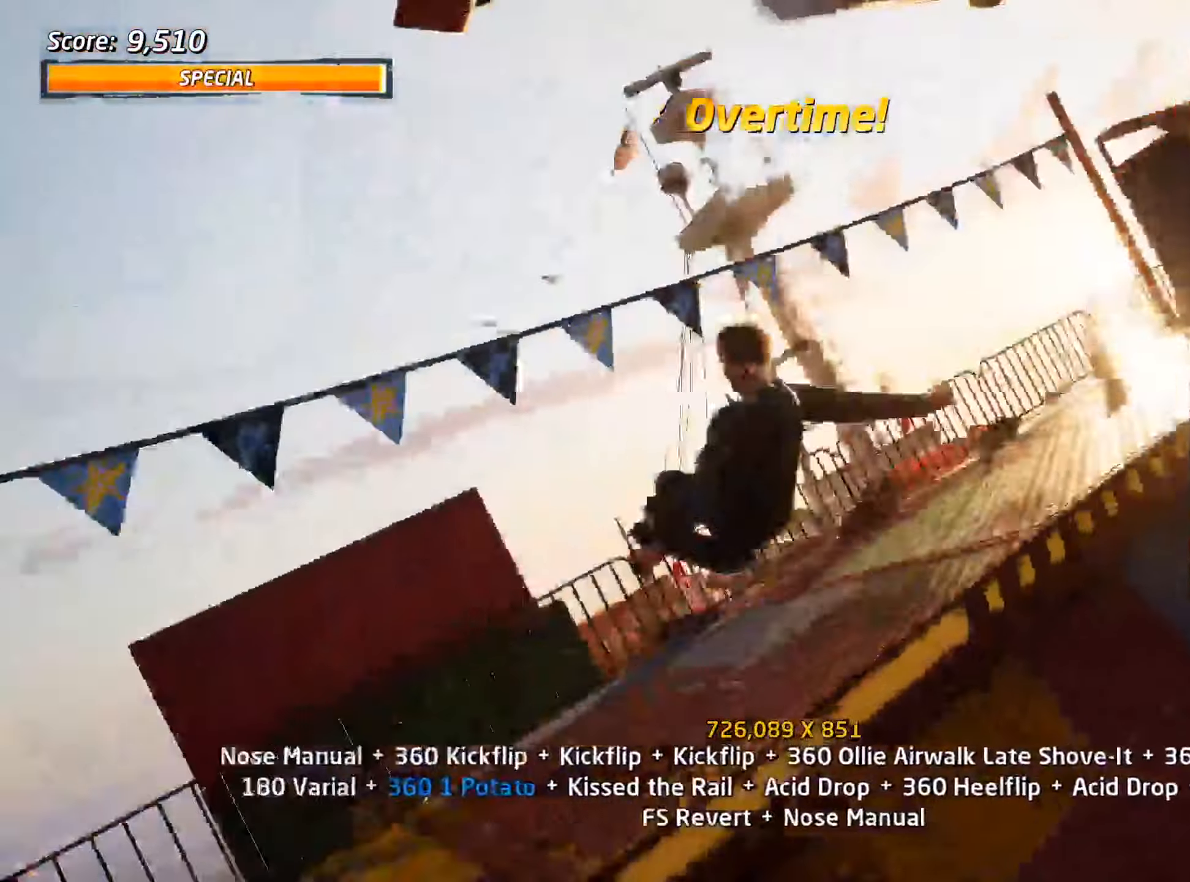
{"keys": ["ctrl_l"], "events": [[83, "s", "up"], [500, "d", "up"]]}
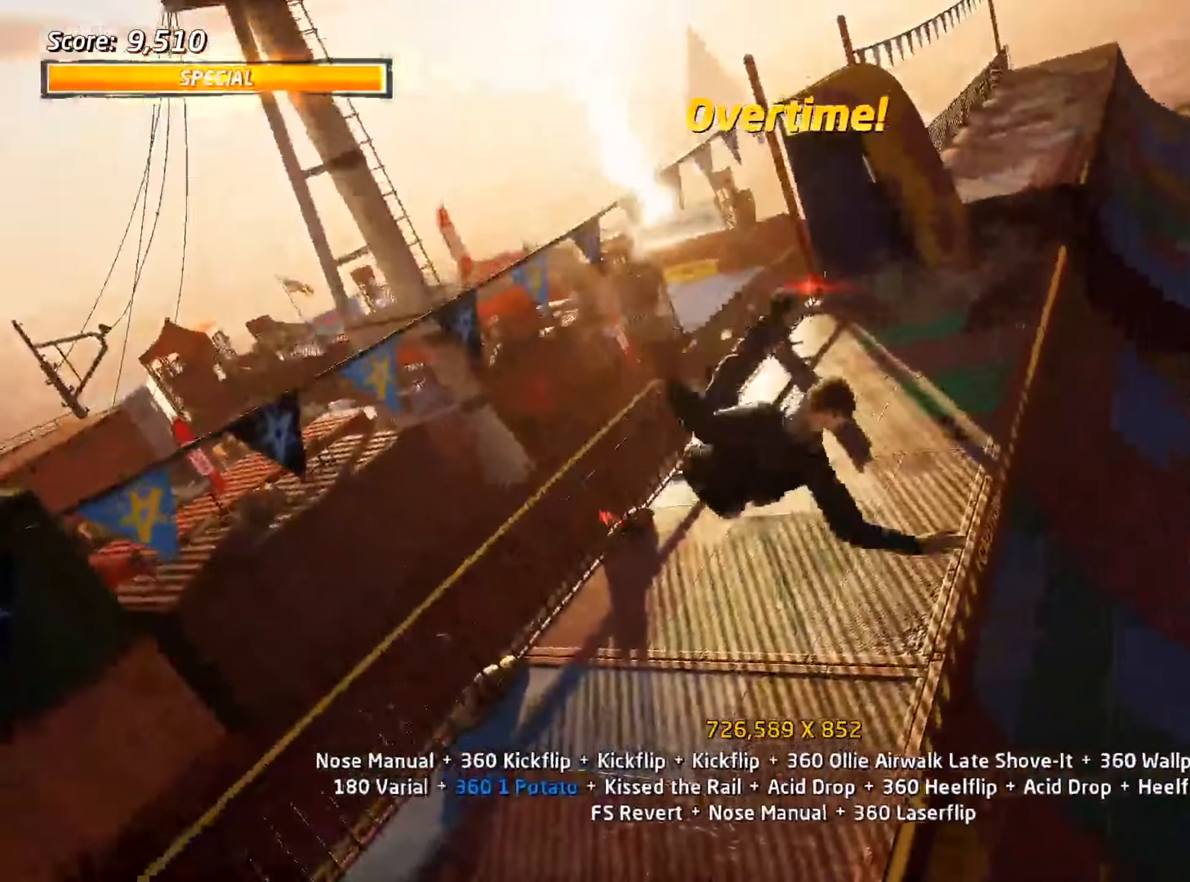
{"keys": ["ctrl_l", "d"], "events": [[417, "d", "down"]]}
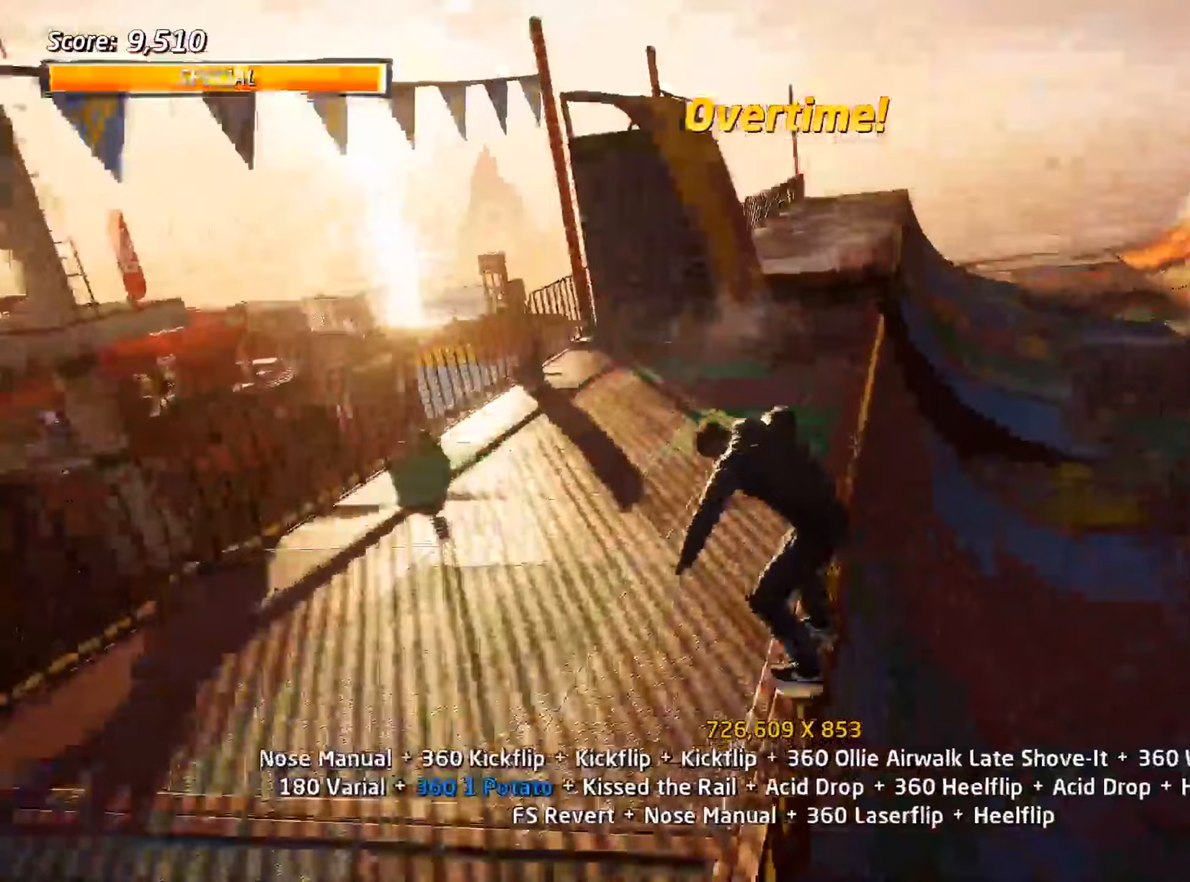
{"keys": ["ctrl_l", "d"], "events": []}
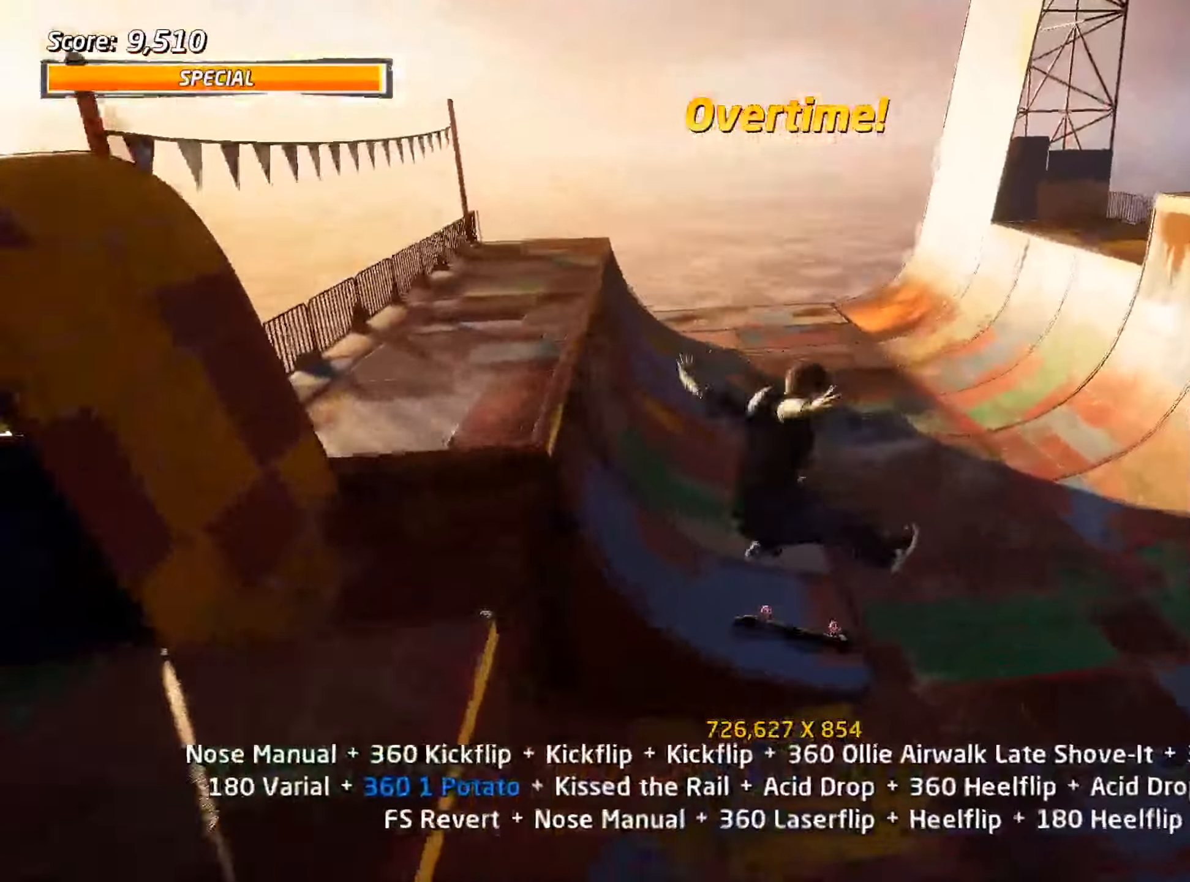
{"keys": ["w"], "events": [[17, "d", "up"], [167, "ctrl_l", "up"], [483, "w", "down"]]}
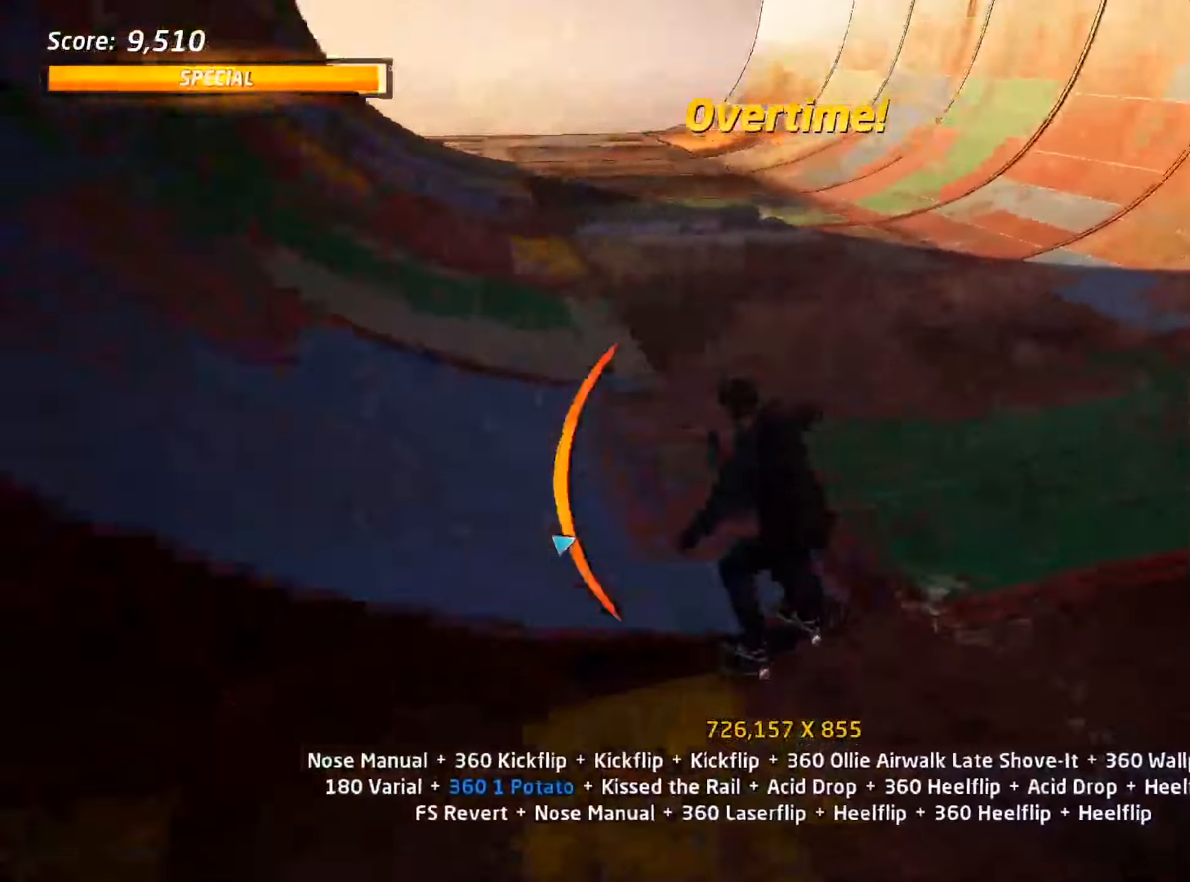
{"keys": ["a"], "events": [[83, "a", "down"], [83, "w", "up"], [167, "s", "down"], [450, "s", "up"]]}
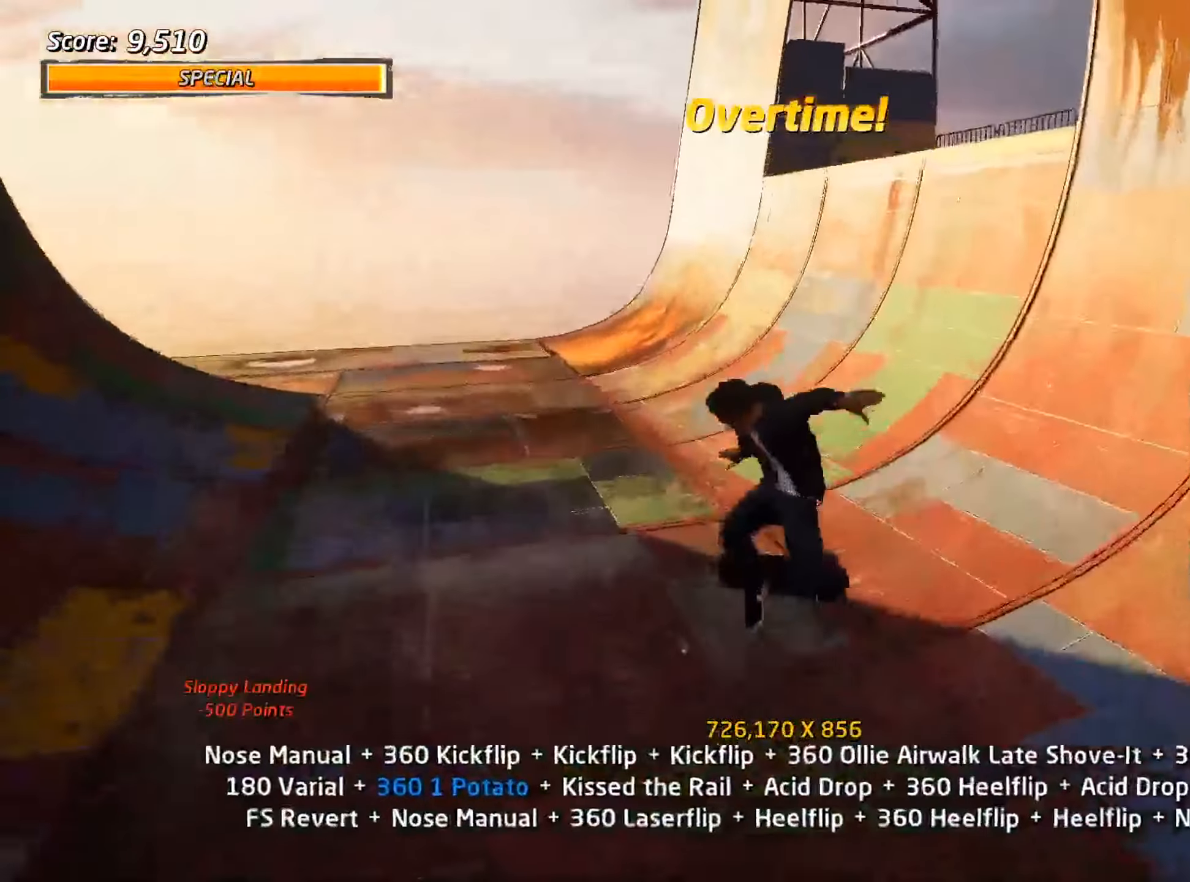
{"keys": [], "events": [[317, "a", "up"], [400, "w", "down"], [450, "w", "up"]]}
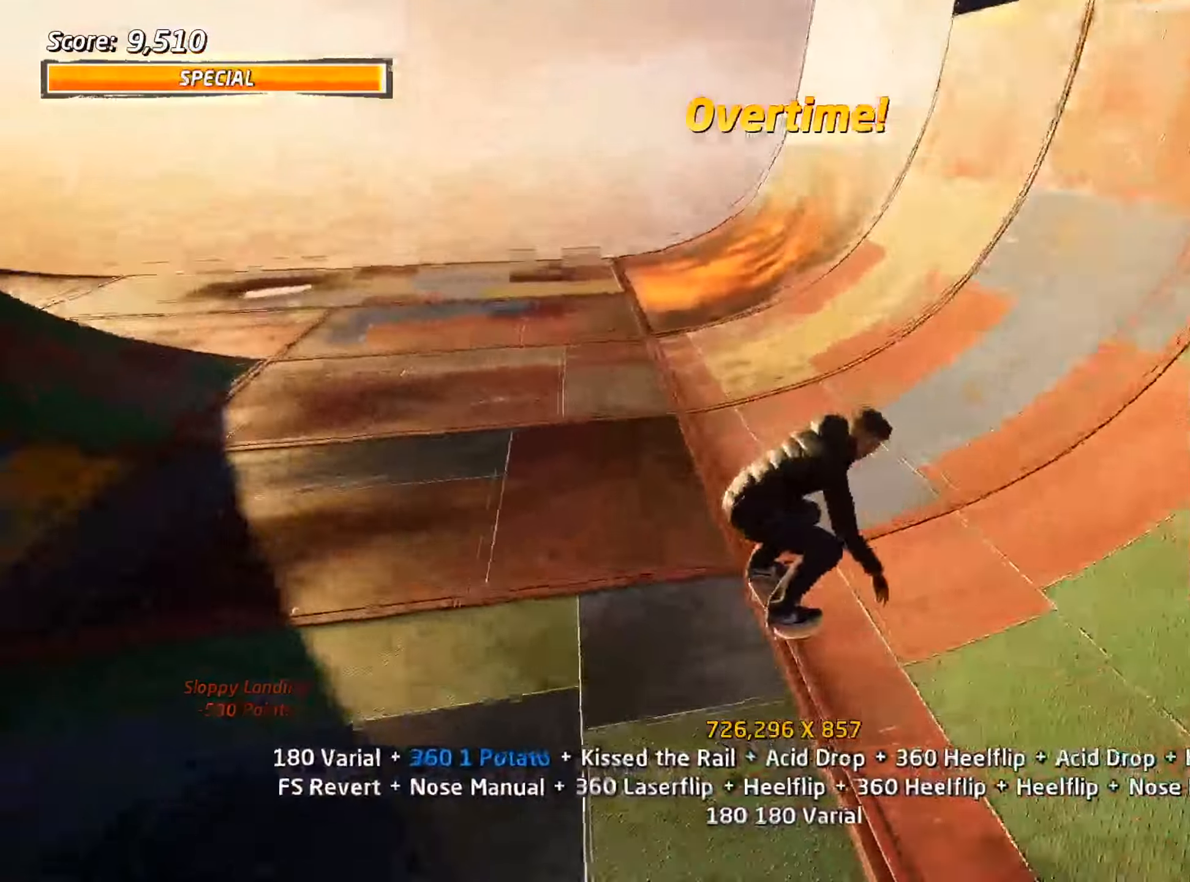
{"keys": ["a"], "events": [[50, "s", "down"], [100, "a", "down"], [283, "s", "up"]]}
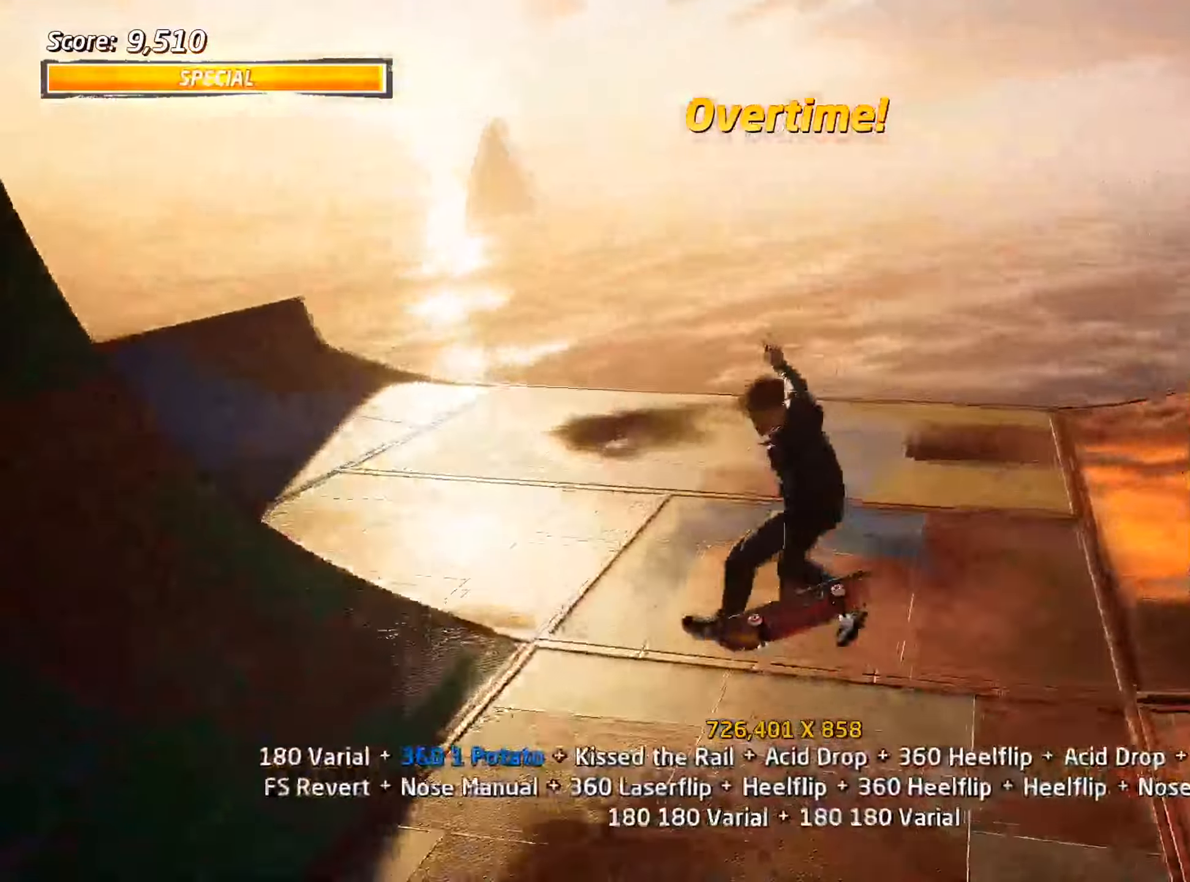
{"keys": ["a", "s"], "events": [[150, "a", "up"], [233, "s", "down"], [283, "s", "up"], [333, "w", "down"], [383, "a", "down"], [383, "w", "up"], [467, "s", "down"]]}
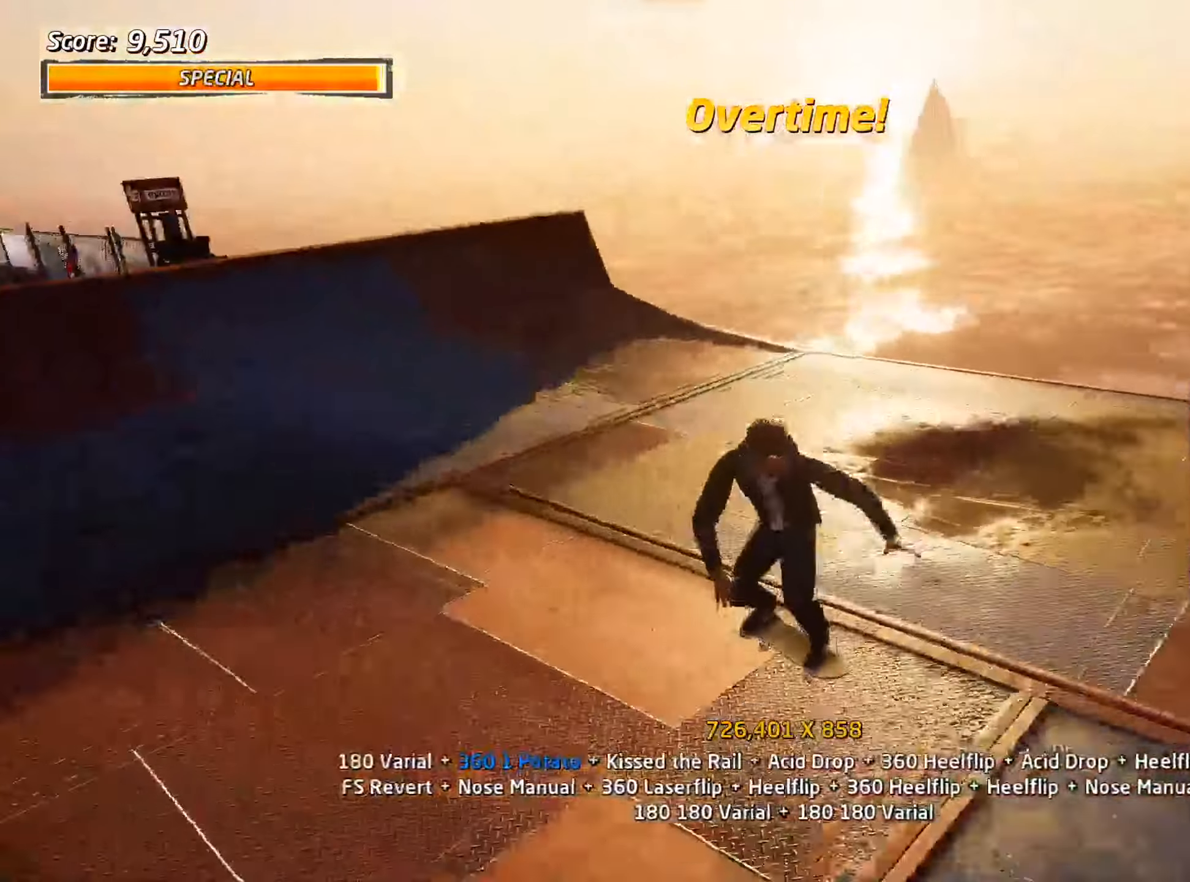
{"keys": [], "events": [[17, "s", "up"], [333, "a", "up"]]}
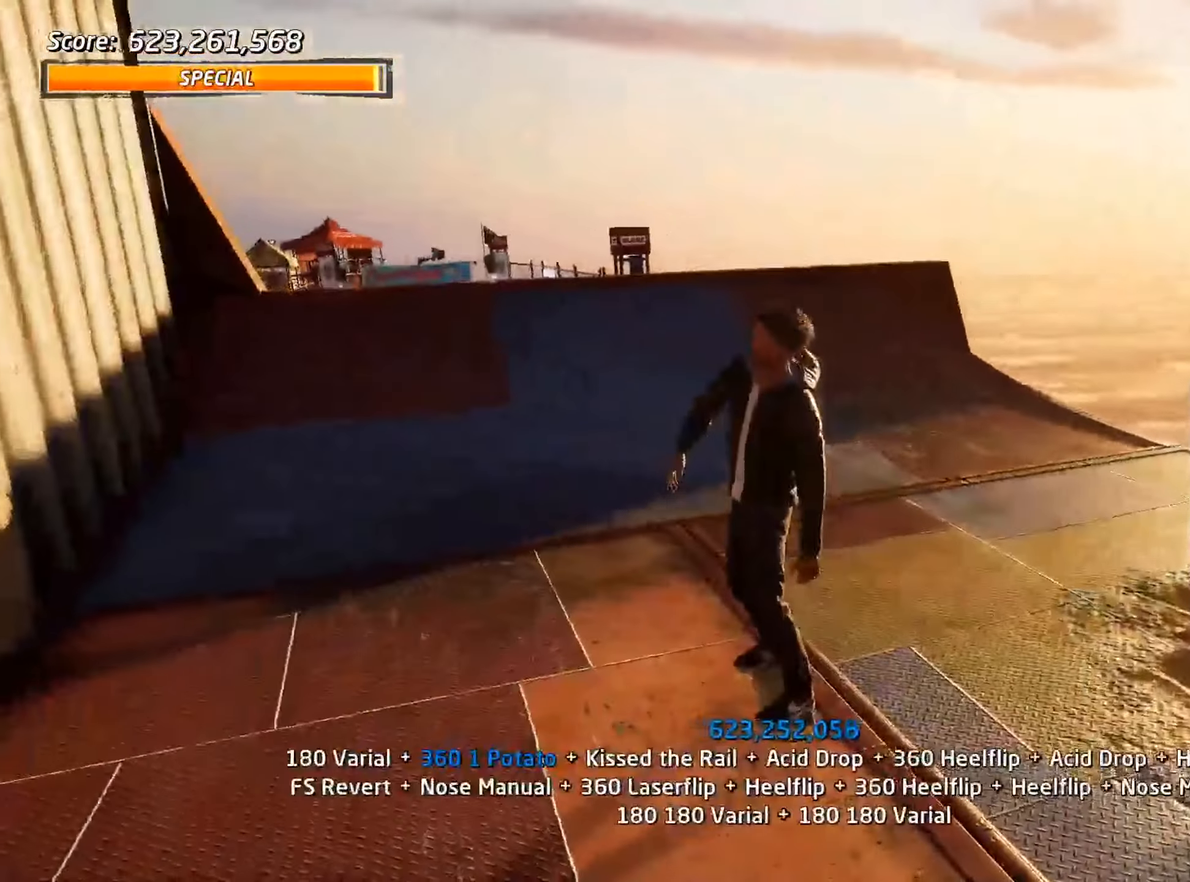
{"keys": [], "events": []}
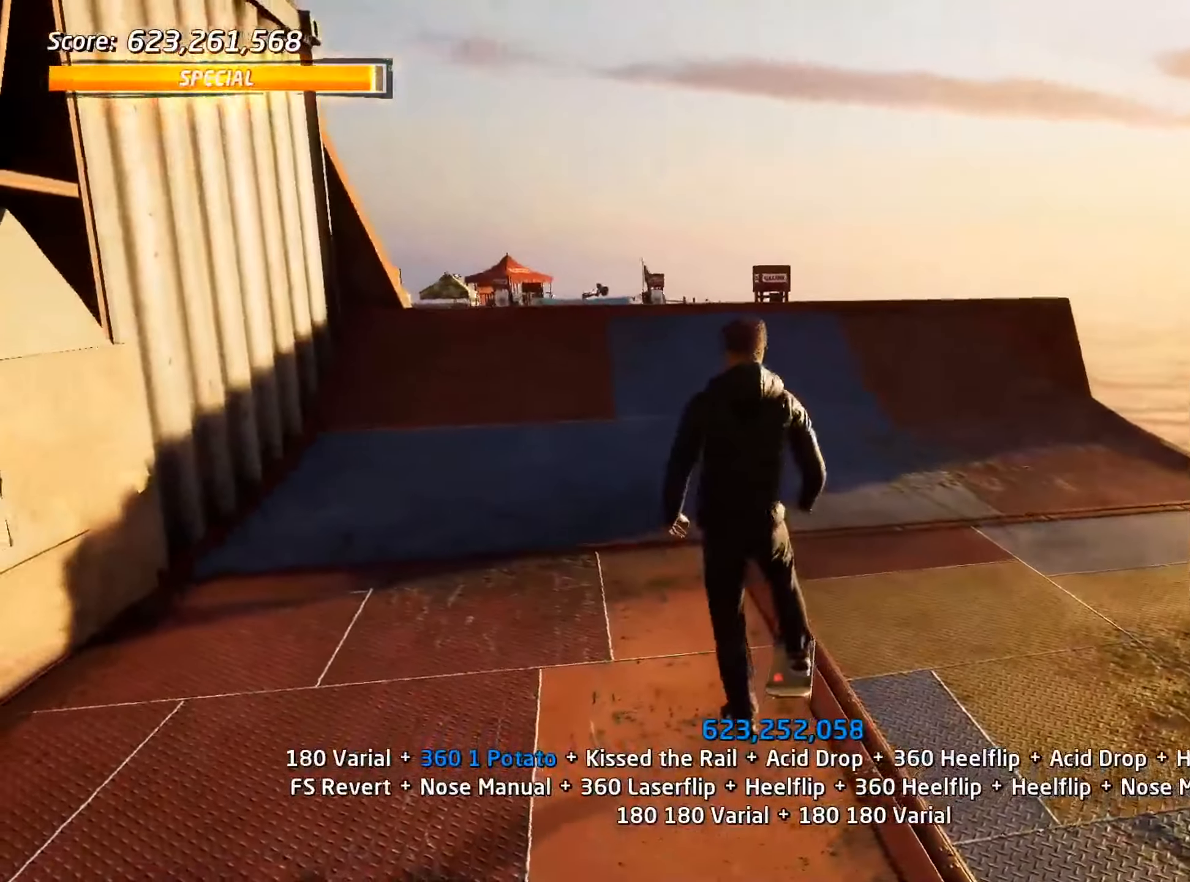
{"keys": [], "events": []}